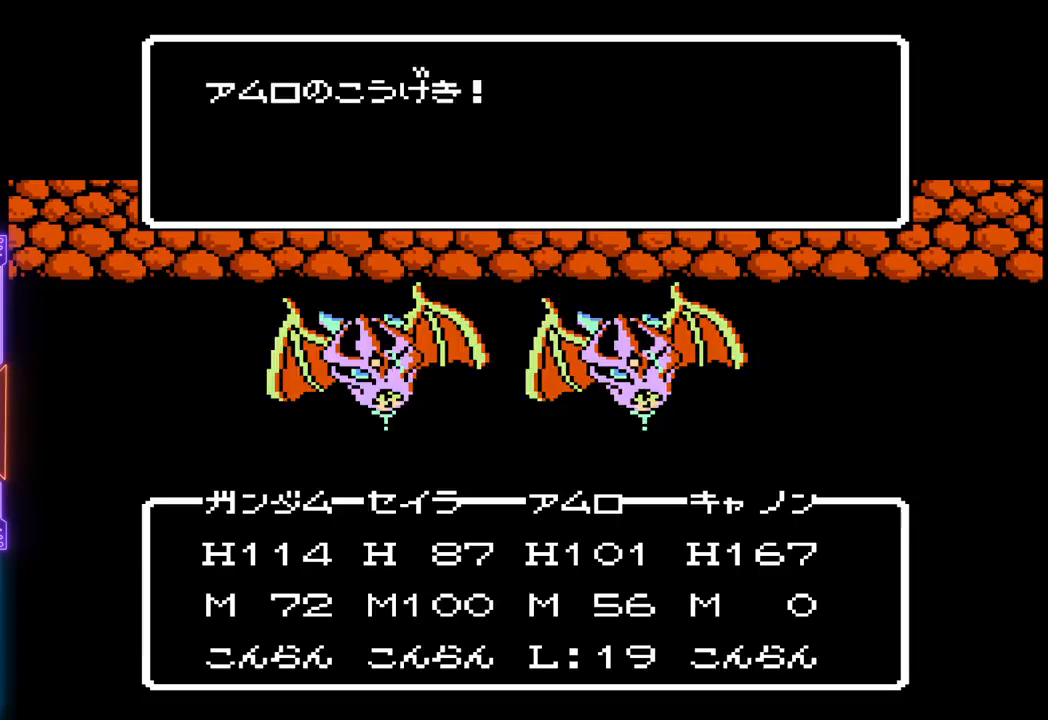
Gameplay with a controller (PlayStation layout); each line is a JSON object with the inputs held at the frame after it. "events" lists button and stick changes between this image and that frame as [ms after this image, input, new state], when the widget could be followed in between. Not read: L3 R3 left_stick right_stick.
{"buttons": ["CIRCLE", "TRIANGLE"], "events": [[67, "CIRCLE", "up"], [250, "CIRCLE", "down"], [317, "TRIANGLE", "down"]]}
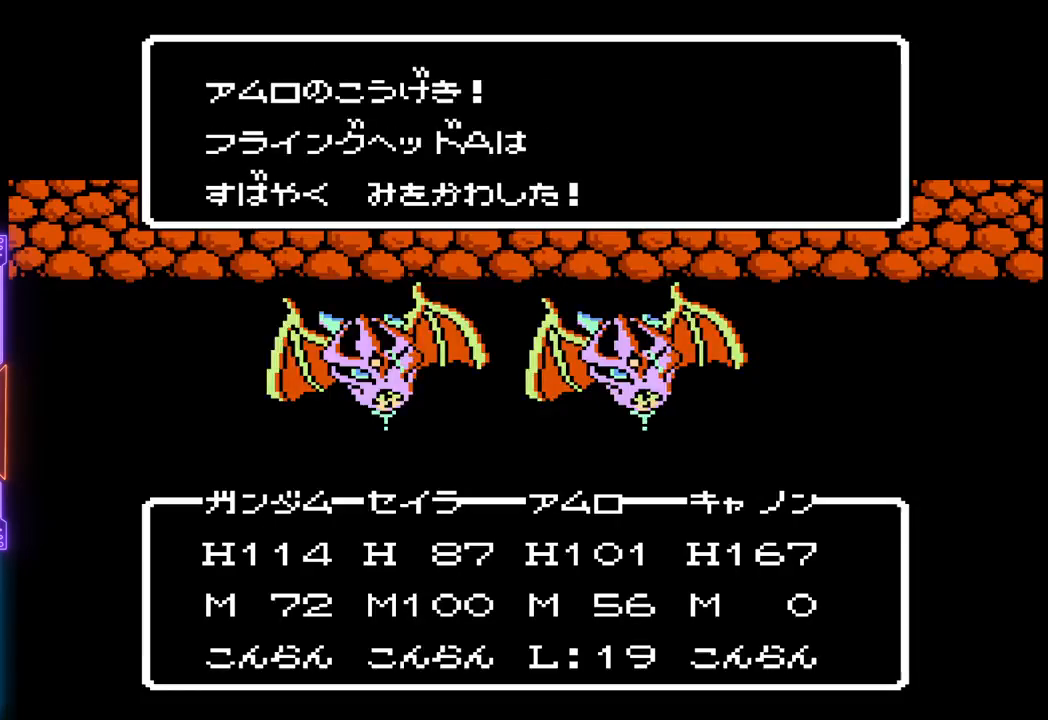
{"buttons": ["CIRCLE", "TRIANGLE"], "events": [[67, "CIRCLE", "up"], [83, "TRIANGLE", "up"], [317, "CIRCLE", "down"], [333, "TRIANGLE", "down"]]}
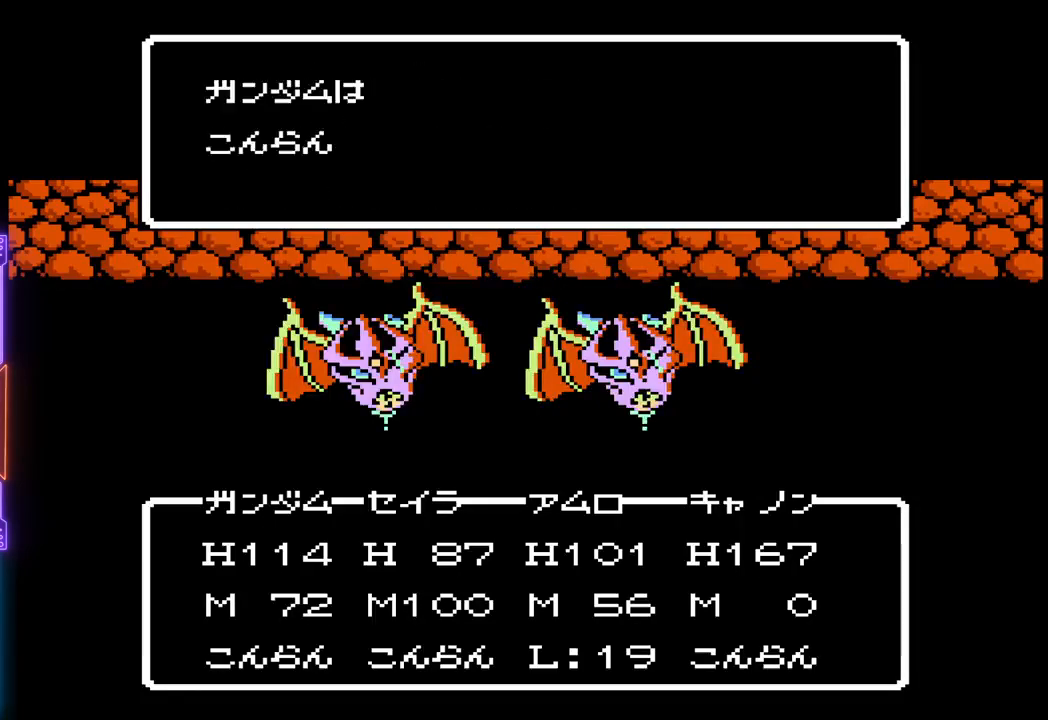
{"buttons": ["CIRCLE"], "events": [[50, "CIRCLE", "up"], [50, "TRIANGLE", "up"], [500, "CIRCLE", "down"]]}
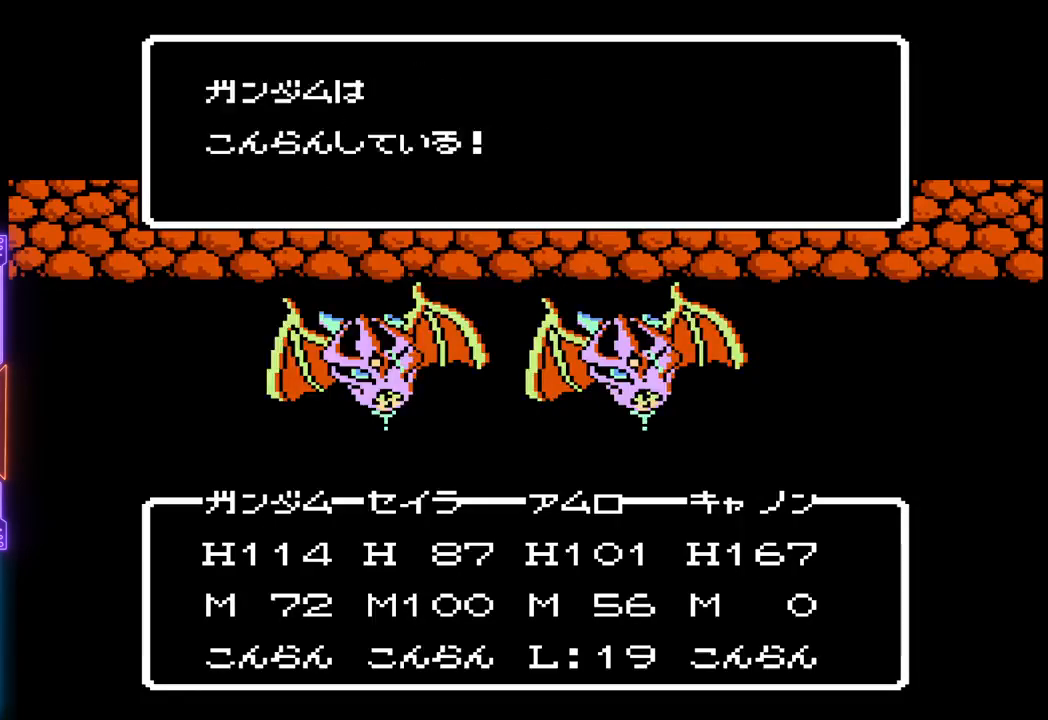
{"buttons": ["DPAD_UP", "DPAD_LEFT"], "events": [[17, "TRIANGLE", "down"], [367, "CIRCLE", "up"], [383, "TRIANGLE", "up"], [467, "DPAD_LEFT", "down"], [483, "DPAD_UP", "down"]]}
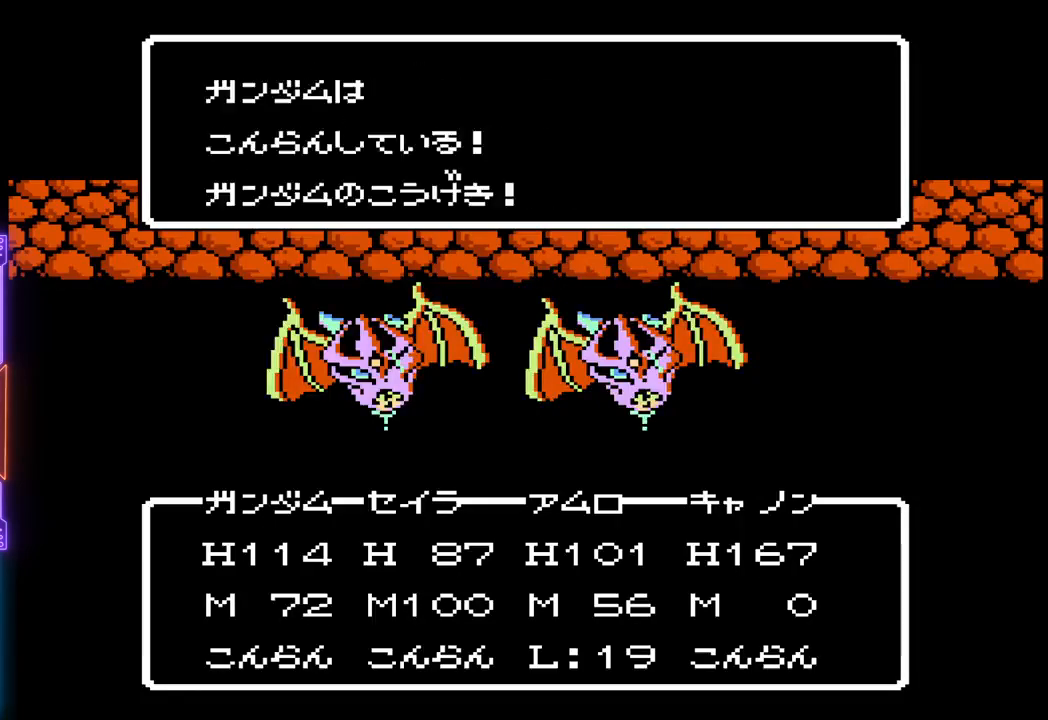
{"buttons": [], "events": [[17, "CIRCLE", "down"], [67, "TRIANGLE", "down"], [150, "DPAD_LEFT", "up"], [167, "DPAD_UP", "up"], [167, "TRIANGLE", "up"], [183, "CIRCLE", "up"]]}
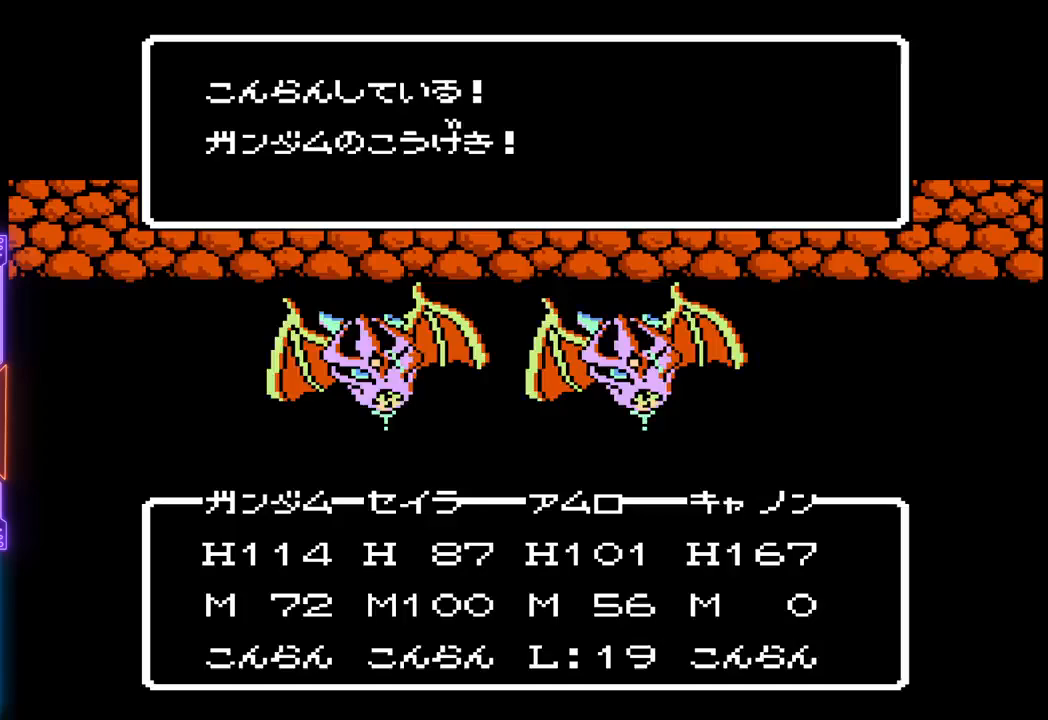
{"buttons": [], "events": []}
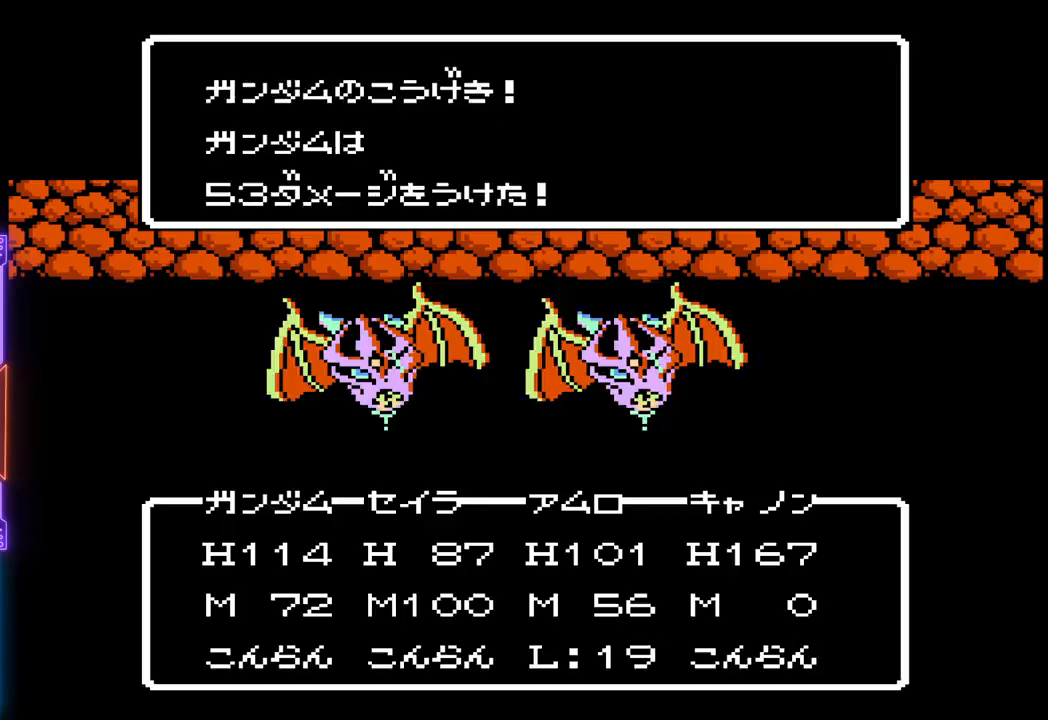
{"buttons": ["CIRCLE"], "events": [[317, "CIRCLE", "down"]]}
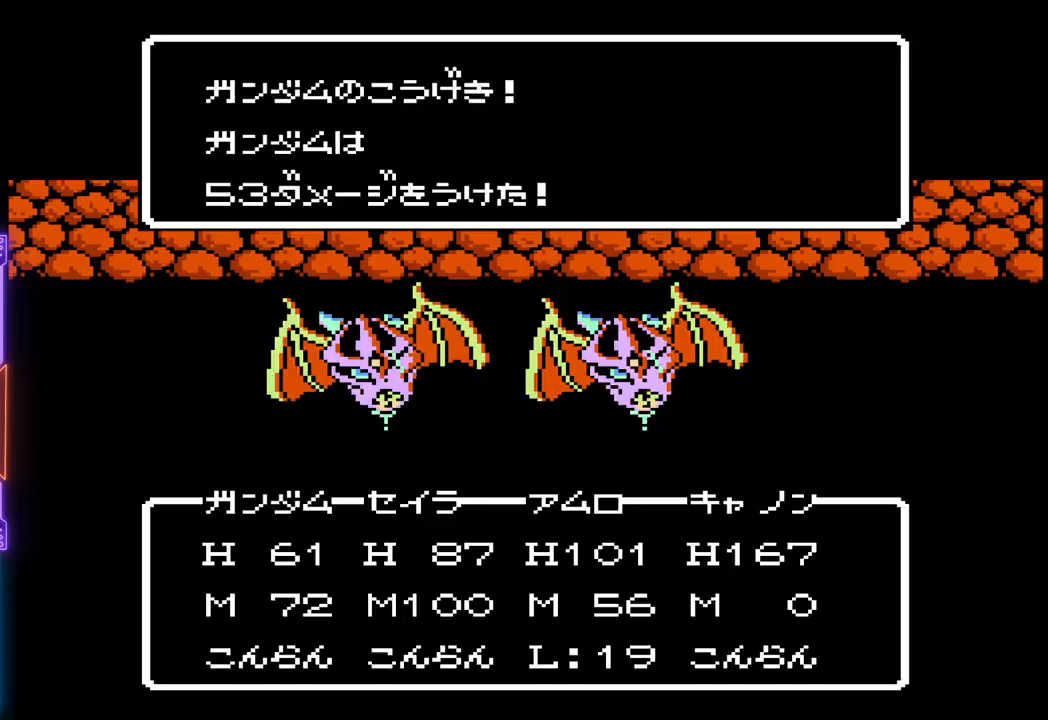
{"buttons": [], "events": [[33, "CIRCLE", "up"]]}
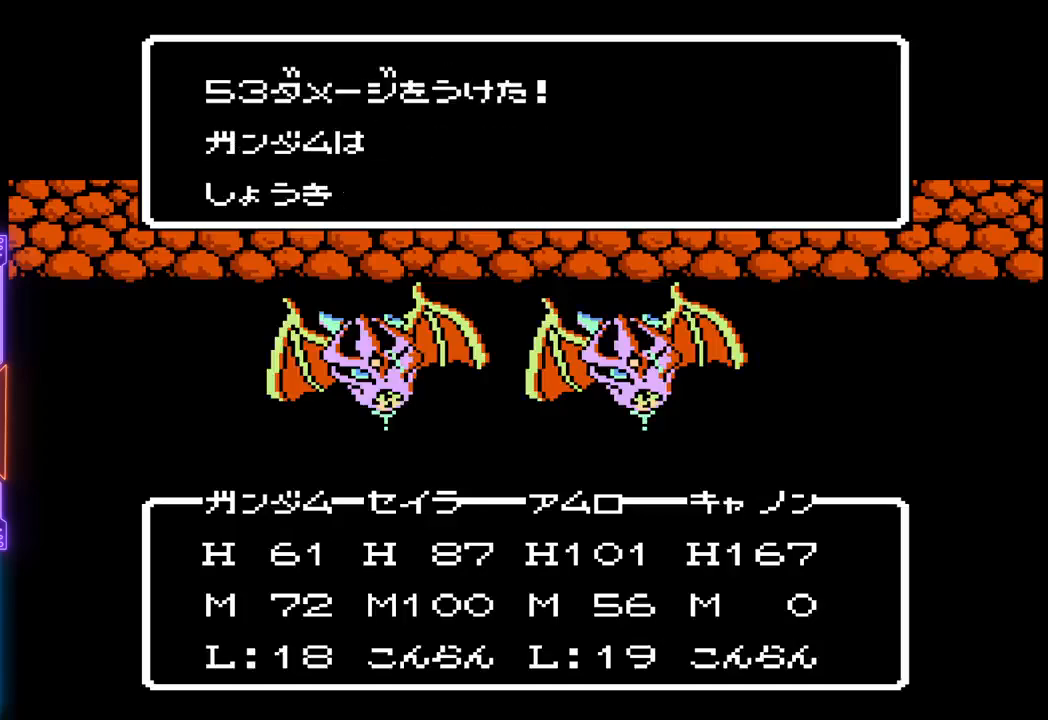
{"buttons": [], "events": []}
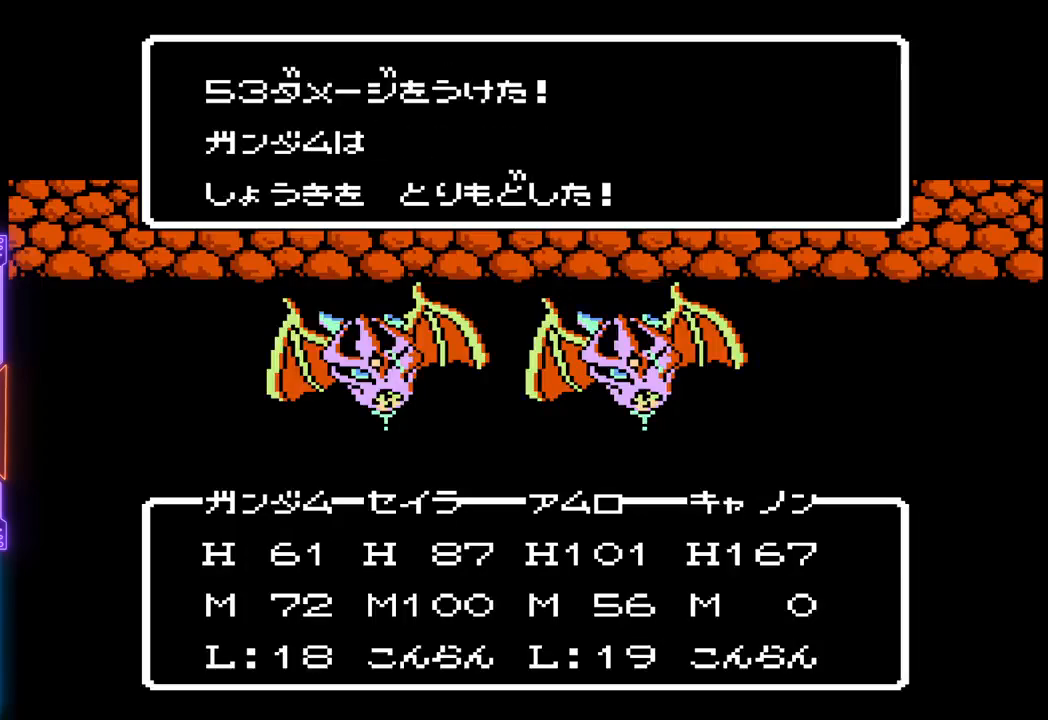
{"buttons": ["TRIANGLE"], "events": [[67, "TRIANGLE", "down"]]}
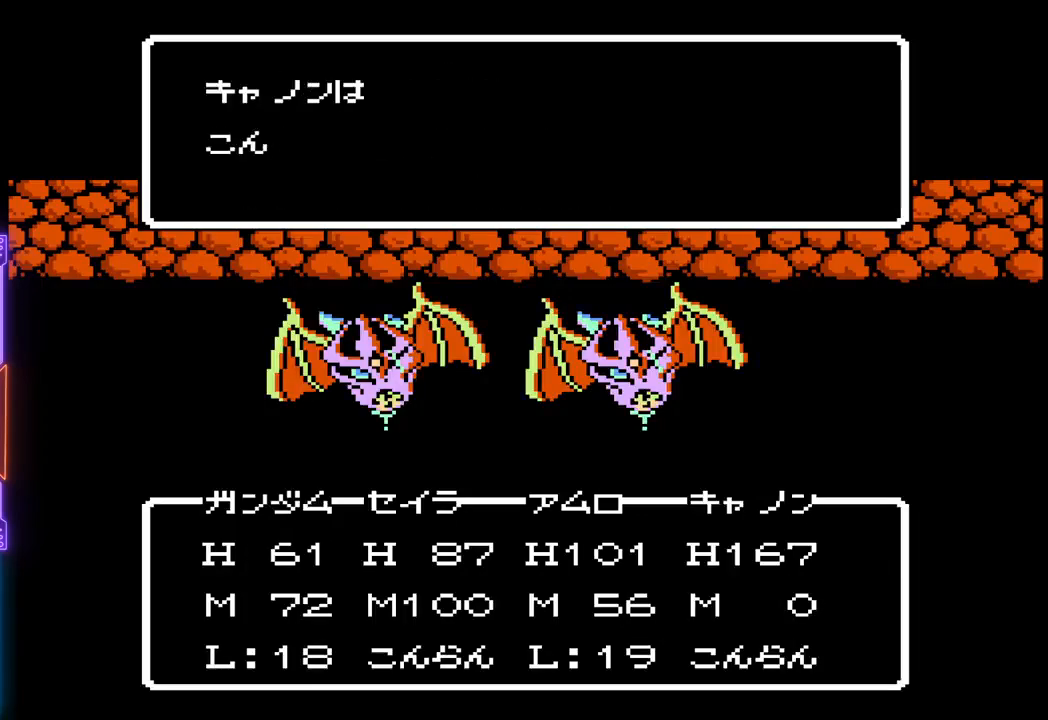
{"buttons": ["TRIANGLE"], "events": [[67, "TRIANGLE", "up"], [467, "TRIANGLE", "down"]]}
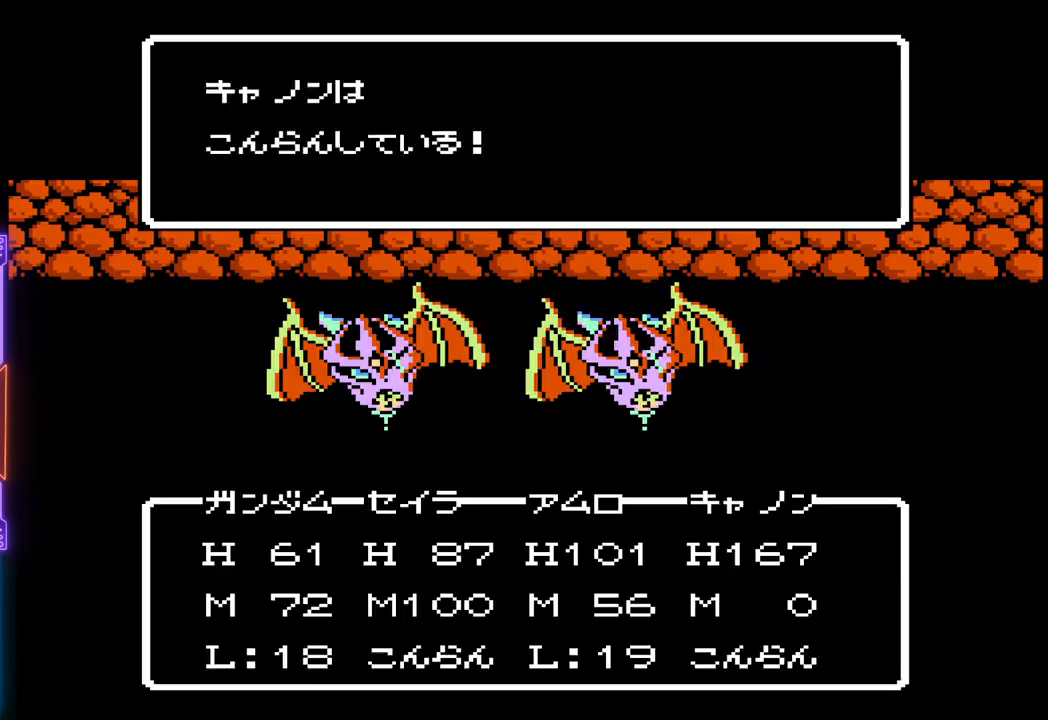
{"buttons": [], "events": [[500, "TRIANGLE", "up"]]}
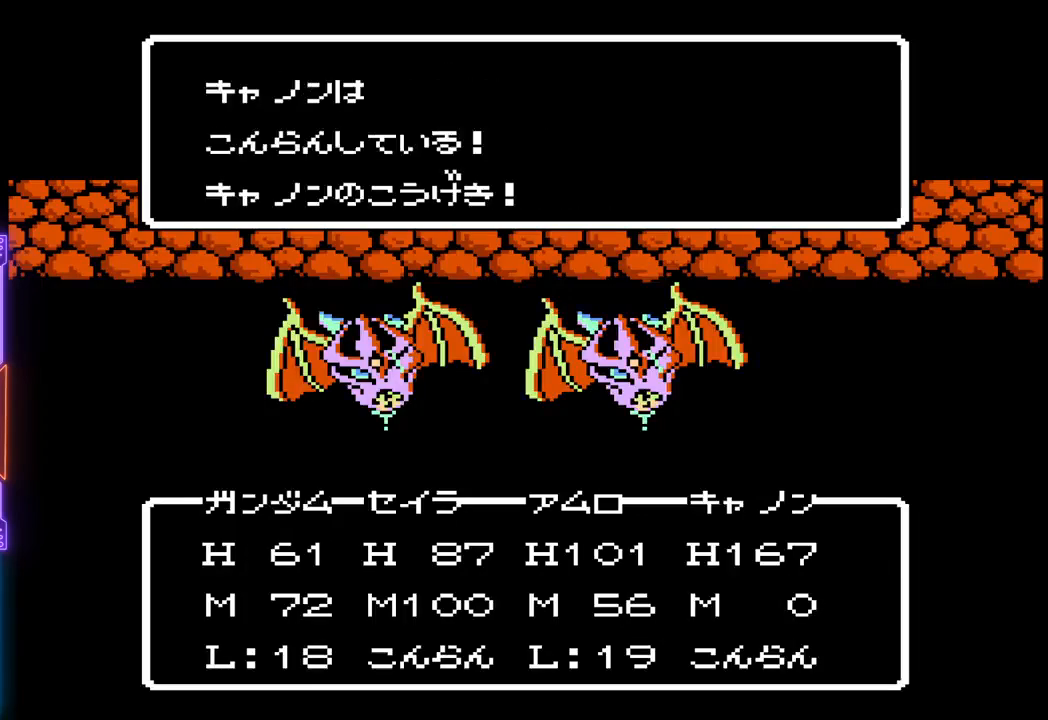
{"buttons": ["CIRCLE"], "events": [[367, "CIRCLE", "down"]]}
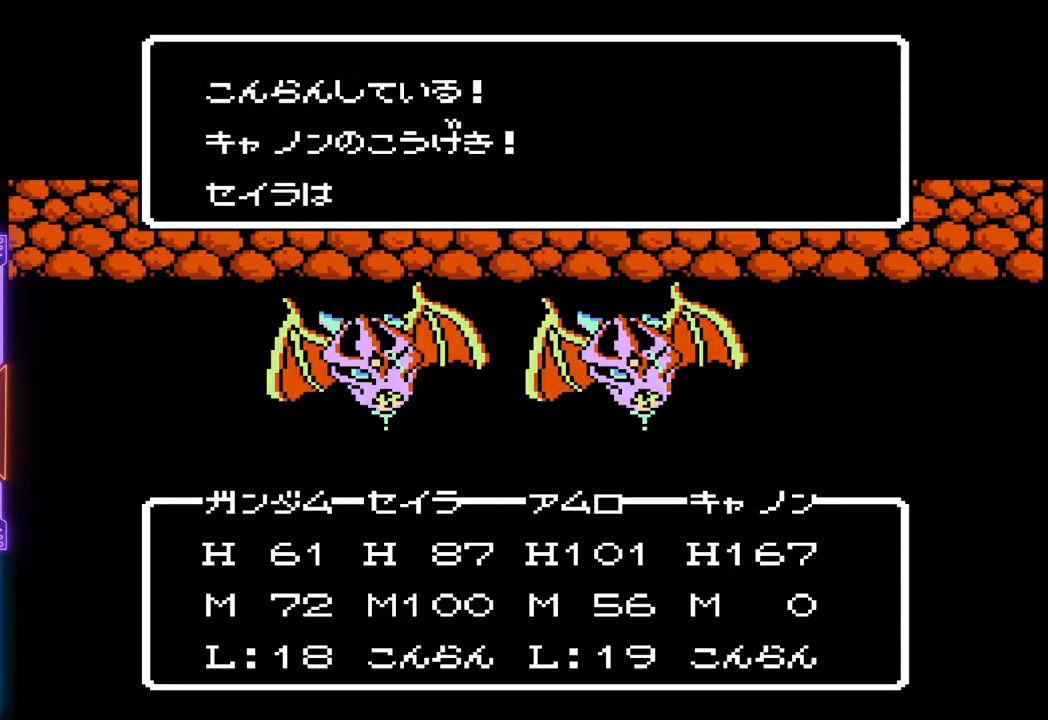
{"buttons": ["CIRCLE"], "events": [[183, "CIRCLE", "up"], [367, "CIRCLE", "down"]]}
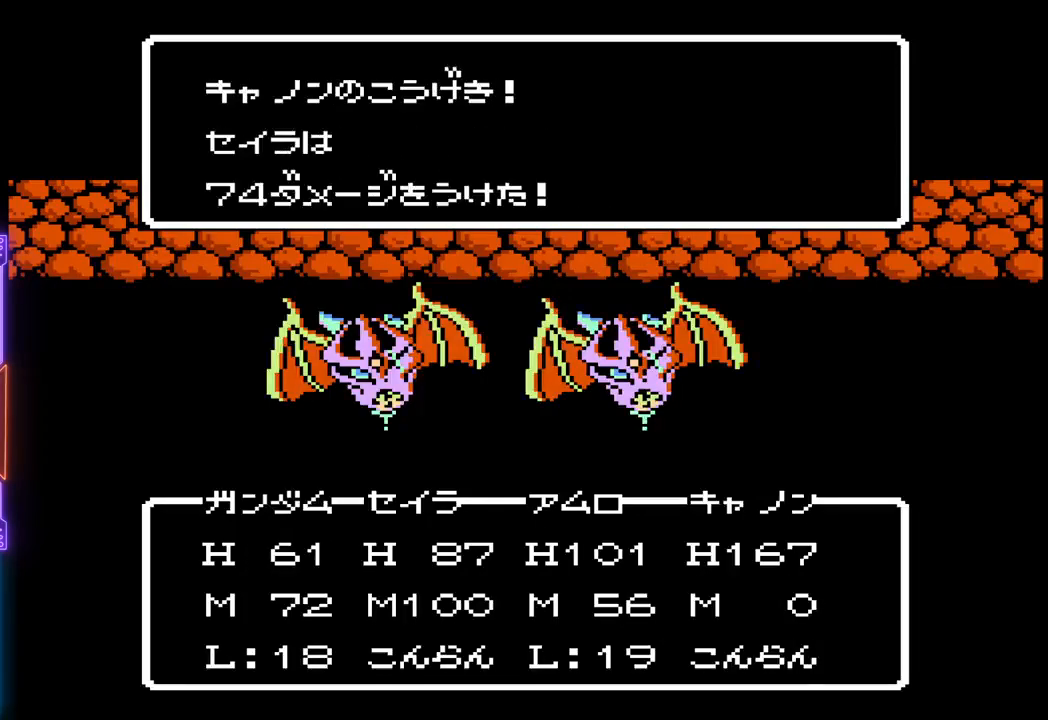
{"buttons": ["CIRCLE"], "events": [[50, "CIRCLE", "up"], [467, "CIRCLE", "down"]]}
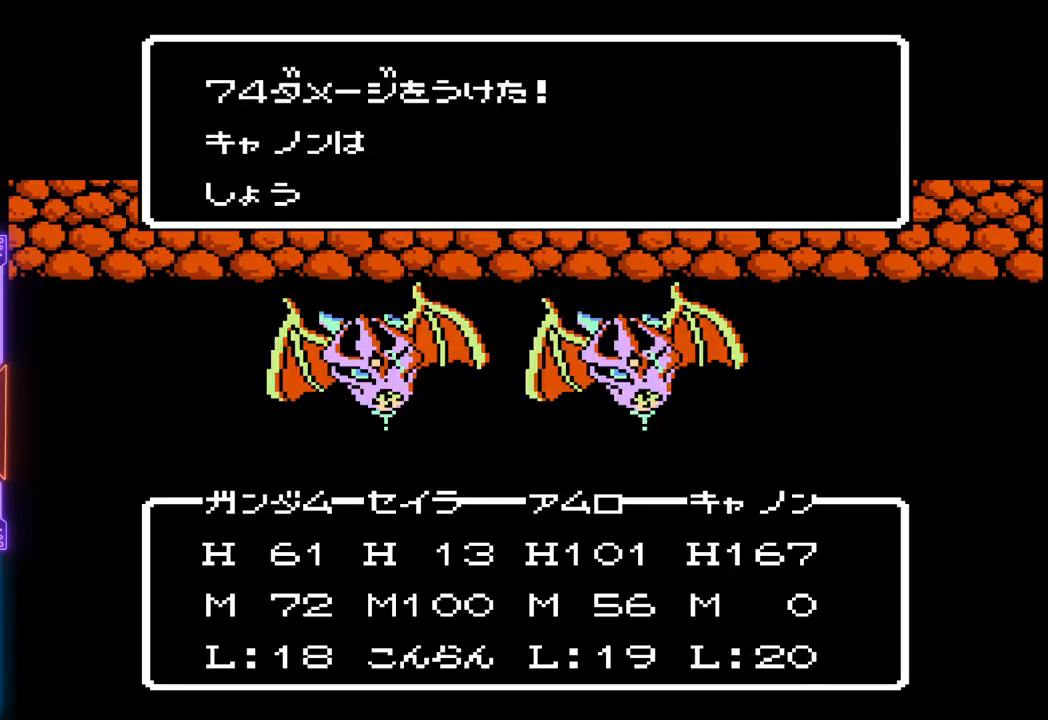
{"buttons": [], "events": [[150, "CIRCLE", "up"]]}
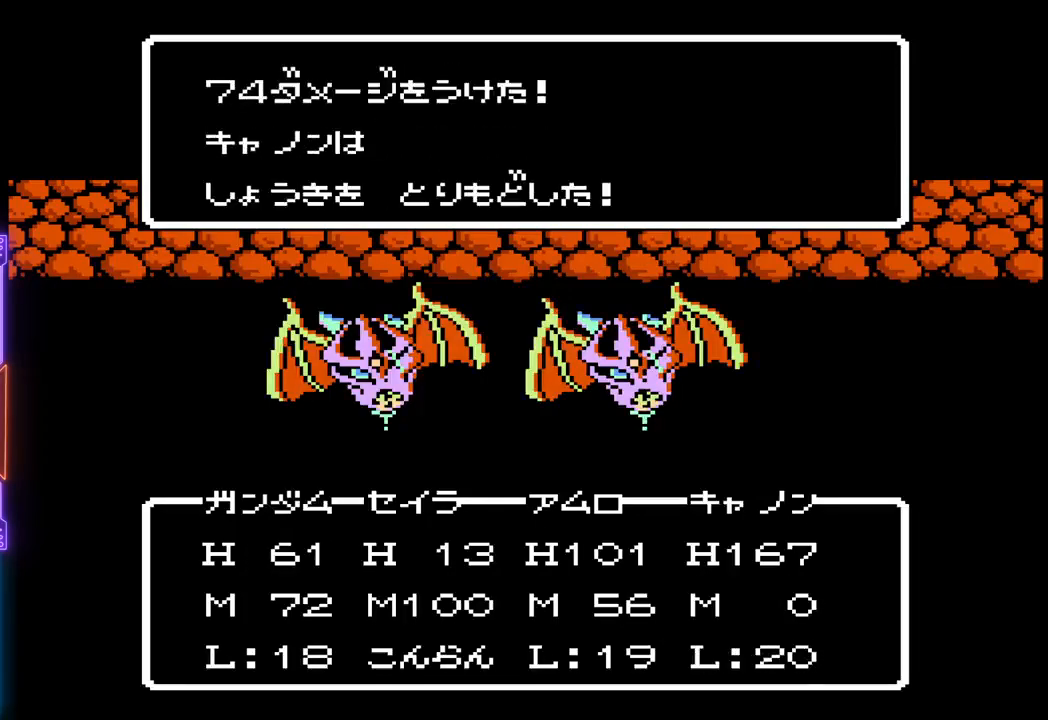
{"buttons": [], "events": [[17, "CIRCLE", "down"], [267, "CIRCLE", "up"]]}
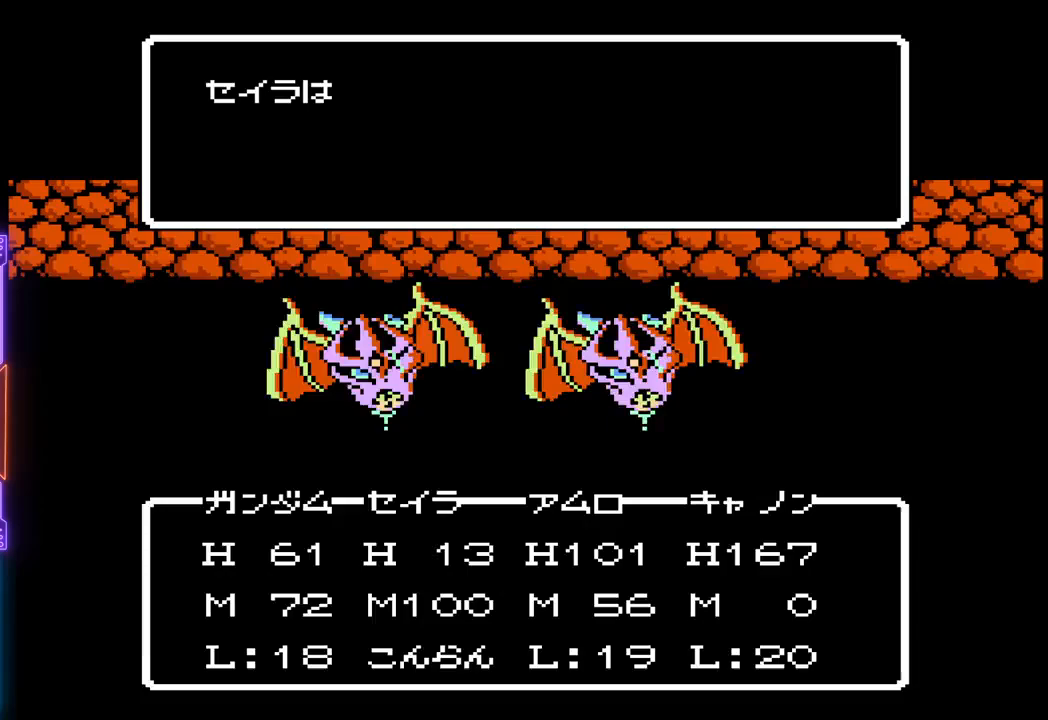
{"buttons": ["CIRCLE"], "events": [[300, "CIRCLE", "down"]]}
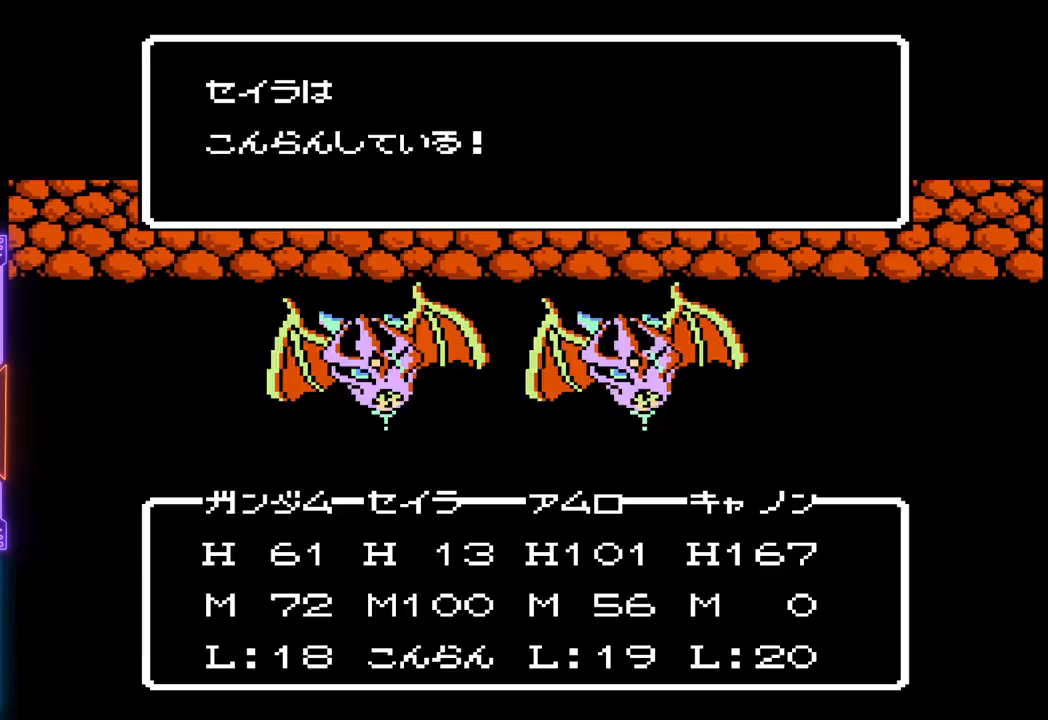
{"buttons": [], "events": [[67, "CIRCLE", "up"], [233, "CIRCLE", "down"], [483, "CIRCLE", "up"]]}
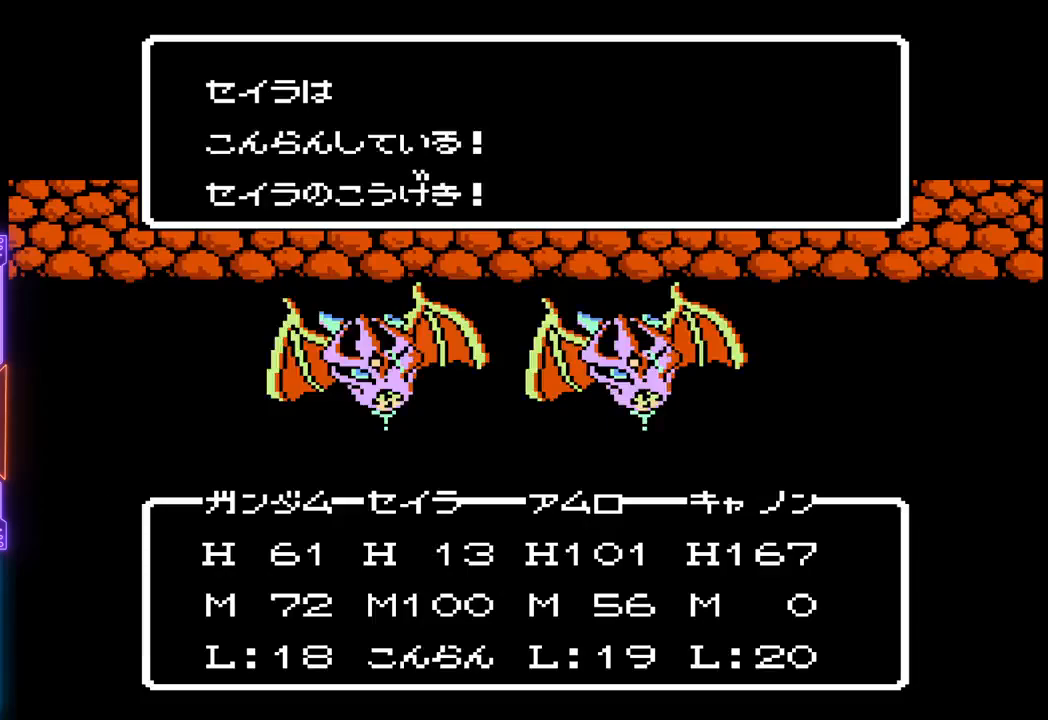
{"buttons": [], "events": [[183, "CIRCLE", "down"], [383, "CIRCLE", "up"]]}
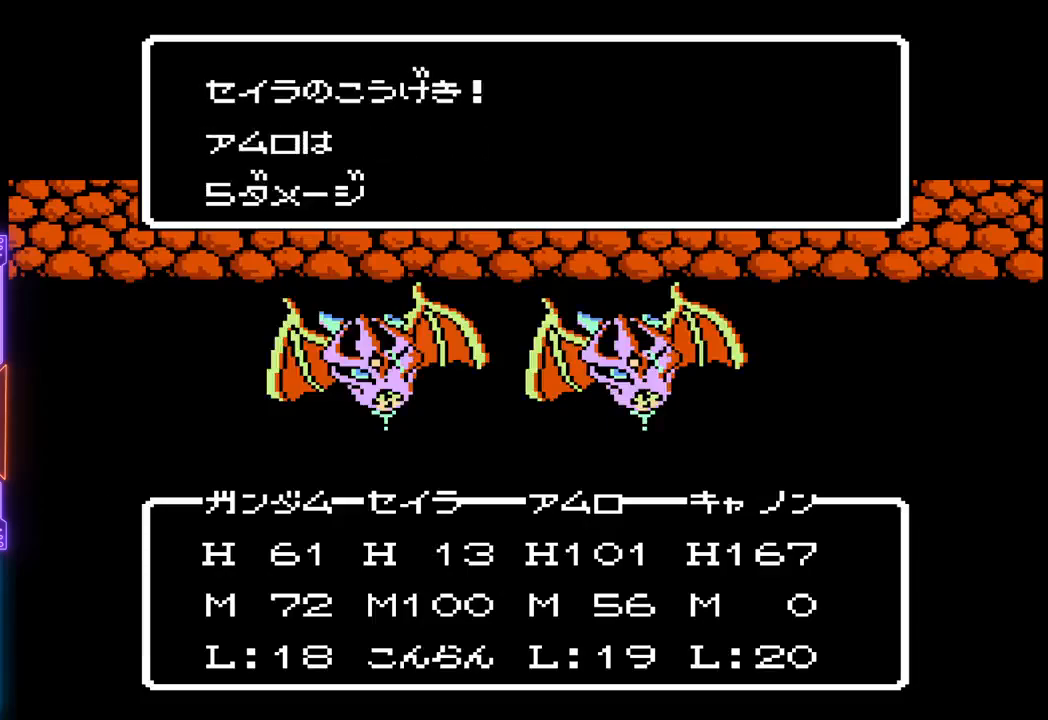
{"buttons": [], "events": [[167, "CIRCLE", "down"], [400, "CIRCLE", "up"]]}
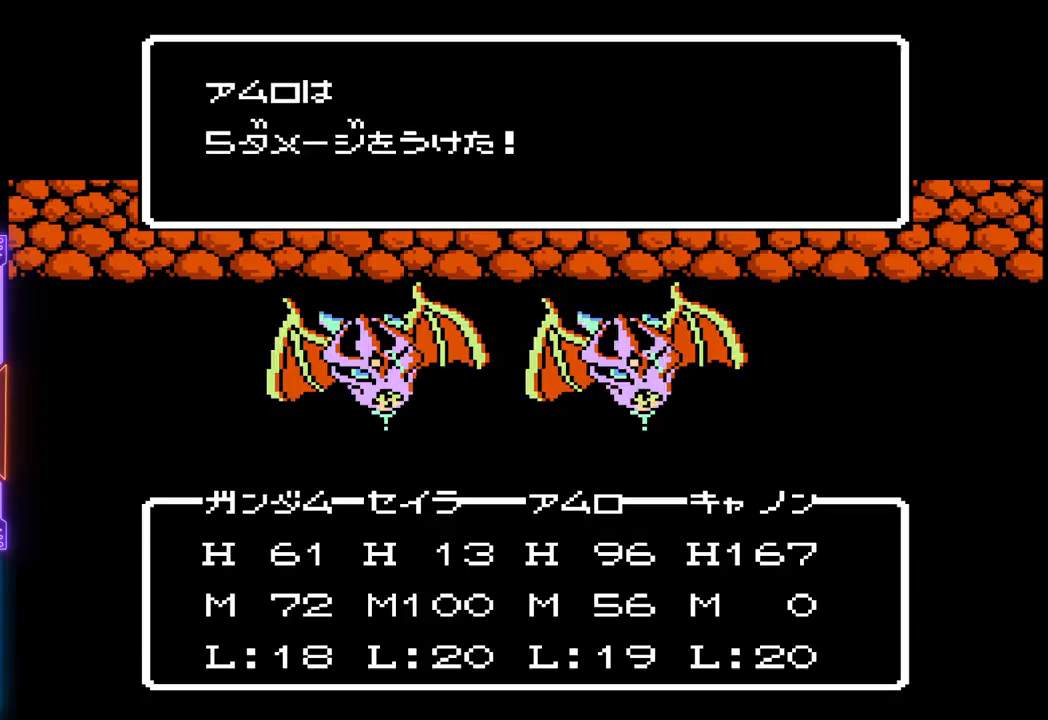
{"buttons": [], "events": [[300, "CIRCLE", "down"], [483, "CIRCLE", "up"]]}
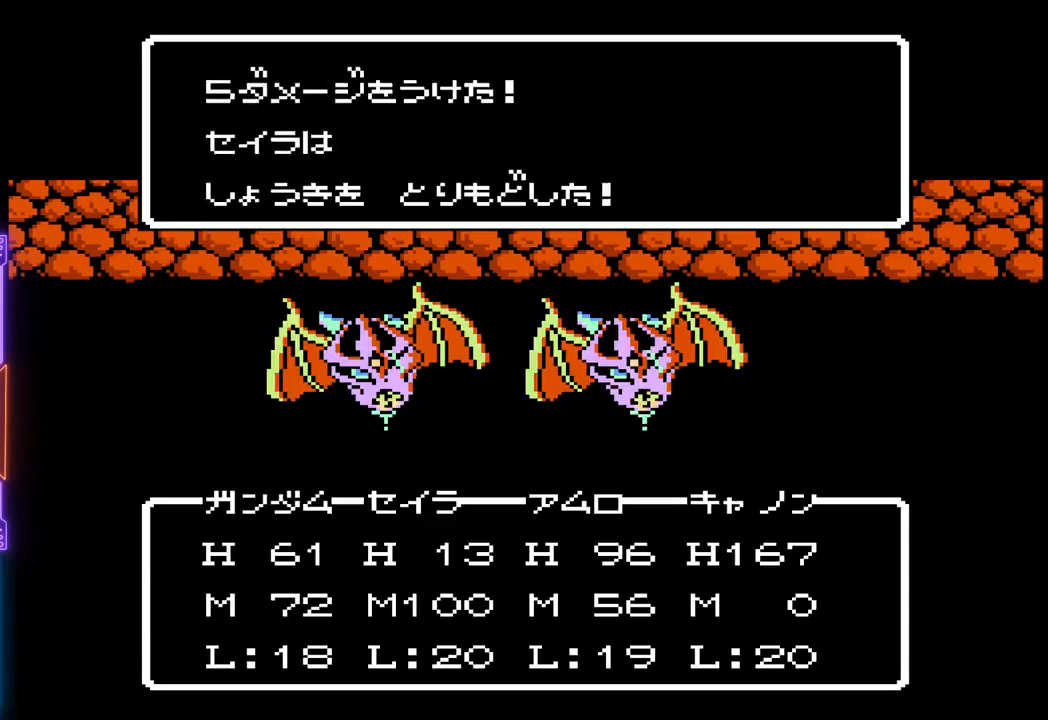
{"buttons": ["TRIANGLE"], "events": [[500, "TRIANGLE", "down"]]}
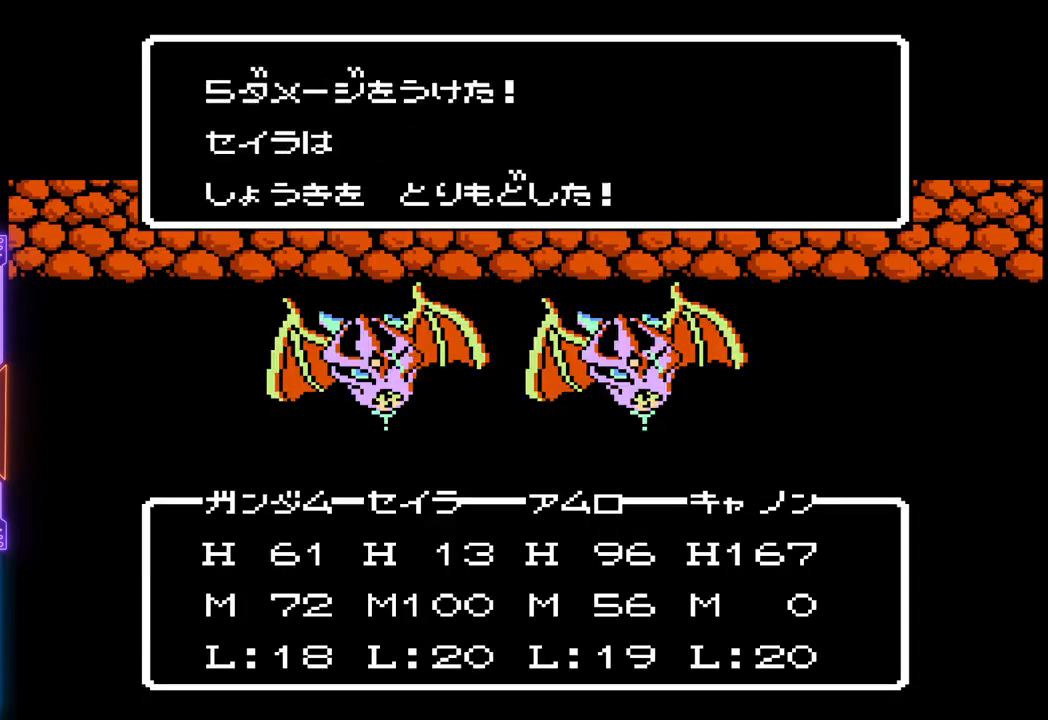
{"buttons": [], "events": [[267, "TRIANGLE", "up"]]}
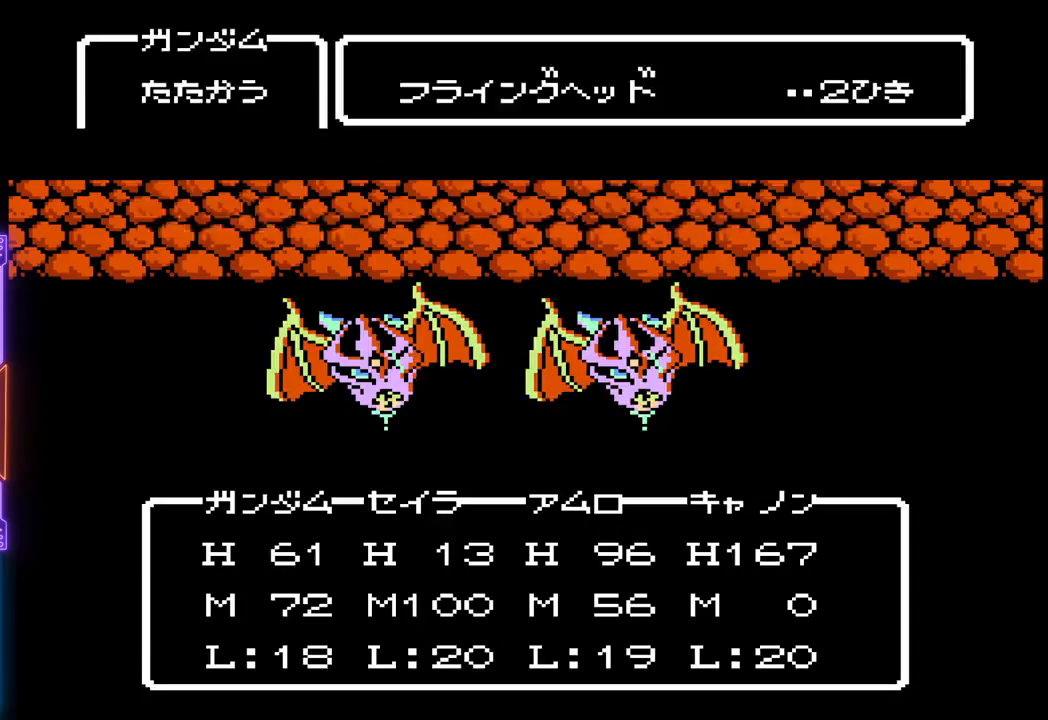
{"buttons": [], "events": []}
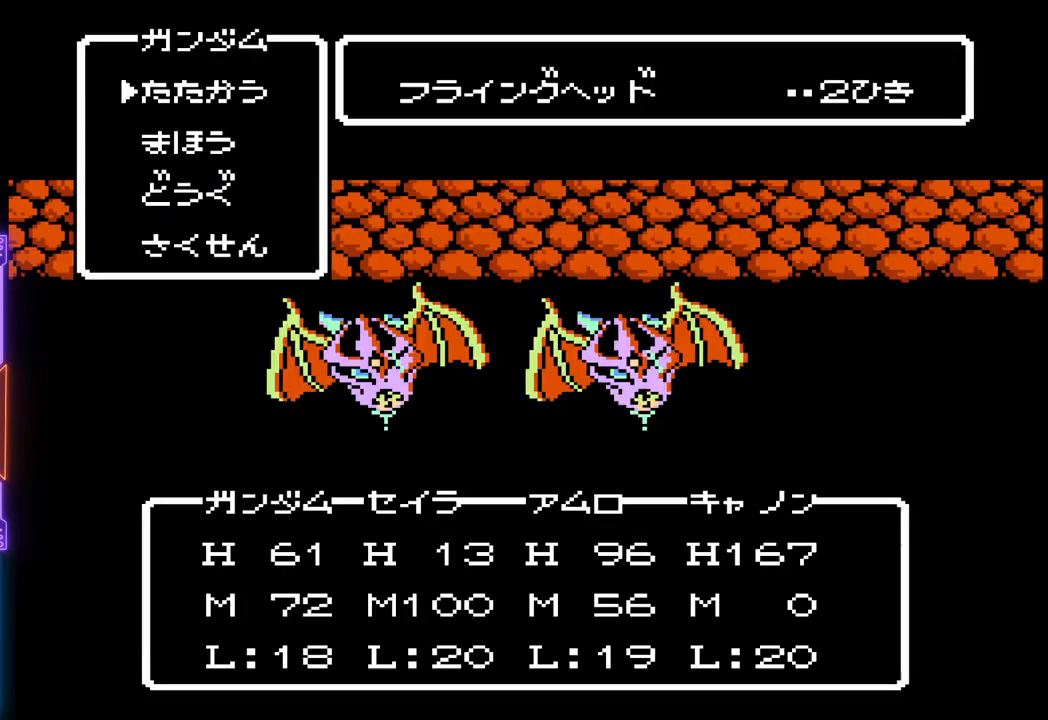
{"buttons": [], "events": []}
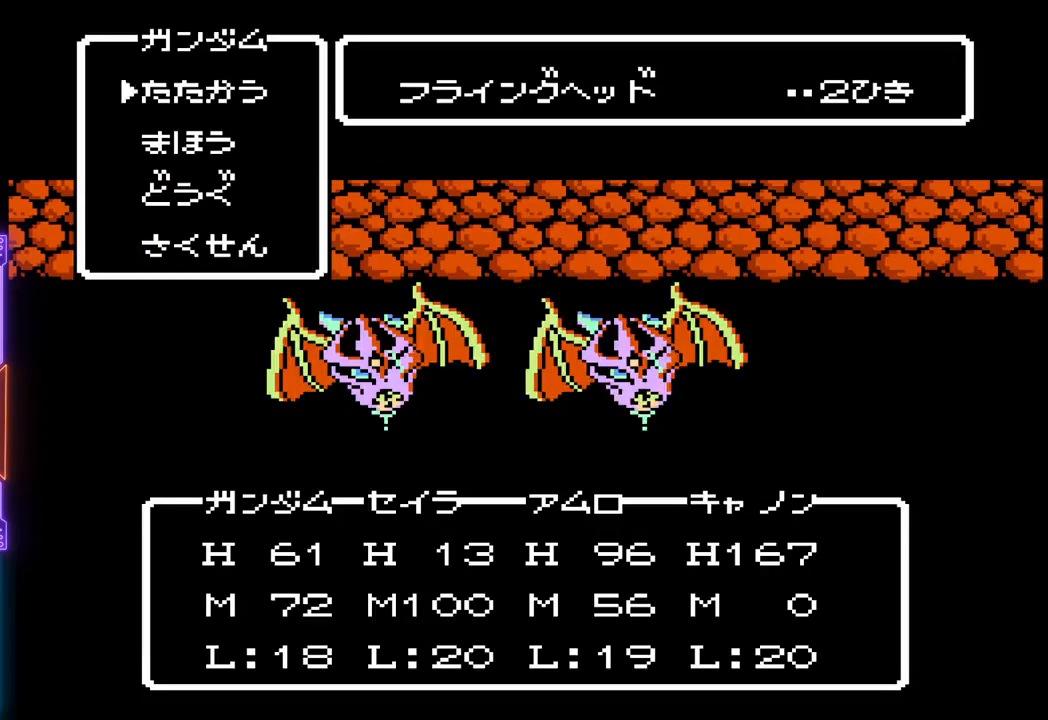
{"buttons": [], "events": []}
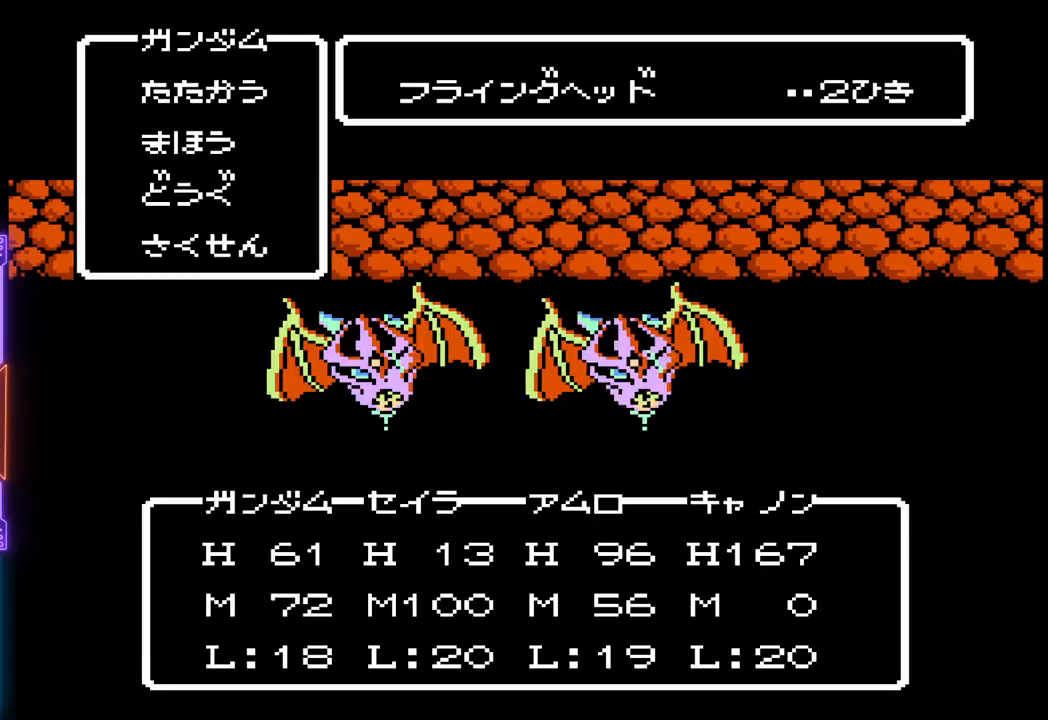
{"buttons": [], "events": []}
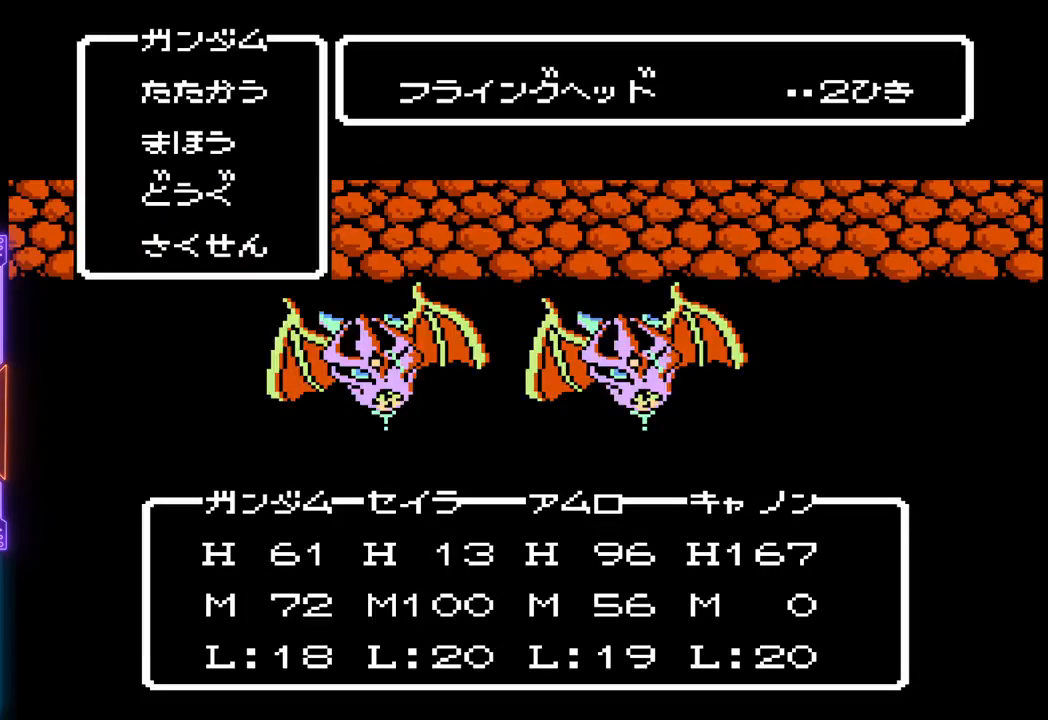
{"buttons": [], "events": [[50, "TRIANGLE", "down"], [450, "TRIANGLE", "up"]]}